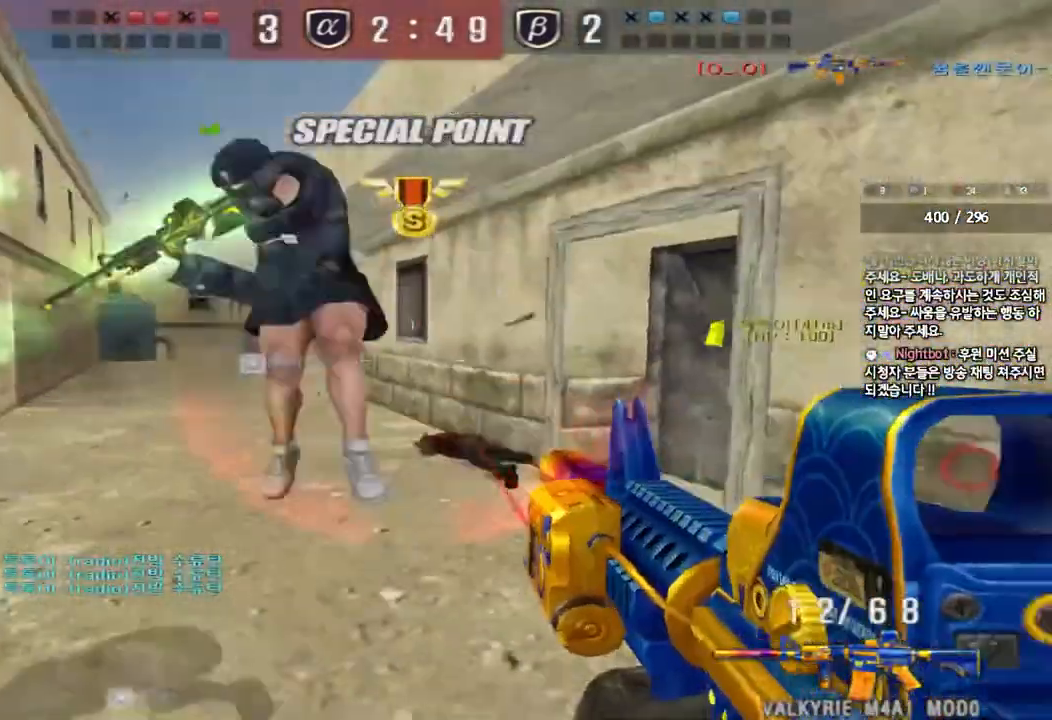
Gameplay with keyboard; each line is a JSON object with the keys held at the frame after it. "events" lists presses ("down") and releases ("up") of "a", "ctrl", "d", "e", "f", "q", "r", "s", "shift", "space", "tab" and "w" between this image and that frame as [ms after this image, input, new state], when the widget could be followed in between. No other keys are recorded. Mouse input is not recorded.
{"keys": ["a", "s"], "events": [[133, "ctrl", "down"], [167, "d", "up"], [167, "space", "down"], [183, "s", "up"], [233, "a", "down"], [250, "s", "down"], [250, "space", "up"], [267, "ctrl", "up"], [350, "ctrl", "down"], [467, "ctrl", "up"]]}
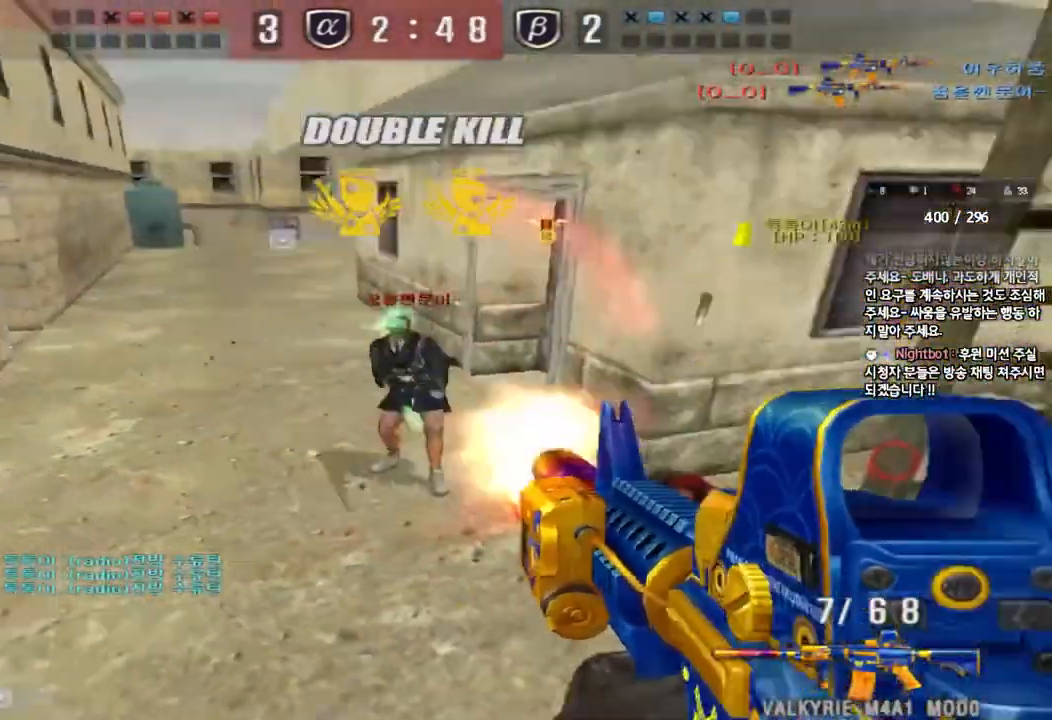
{"keys": ["ctrl", "d", "s", "space"], "events": [[50, "ctrl", "down"], [117, "d", "down"], [133, "a", "up"], [133, "ctrl", "up"], [417, "ctrl", "down"], [417, "d", "up"], [450, "s", "up"], [450, "space", "down"], [483, "s", "down"], [500, "d", "down"]]}
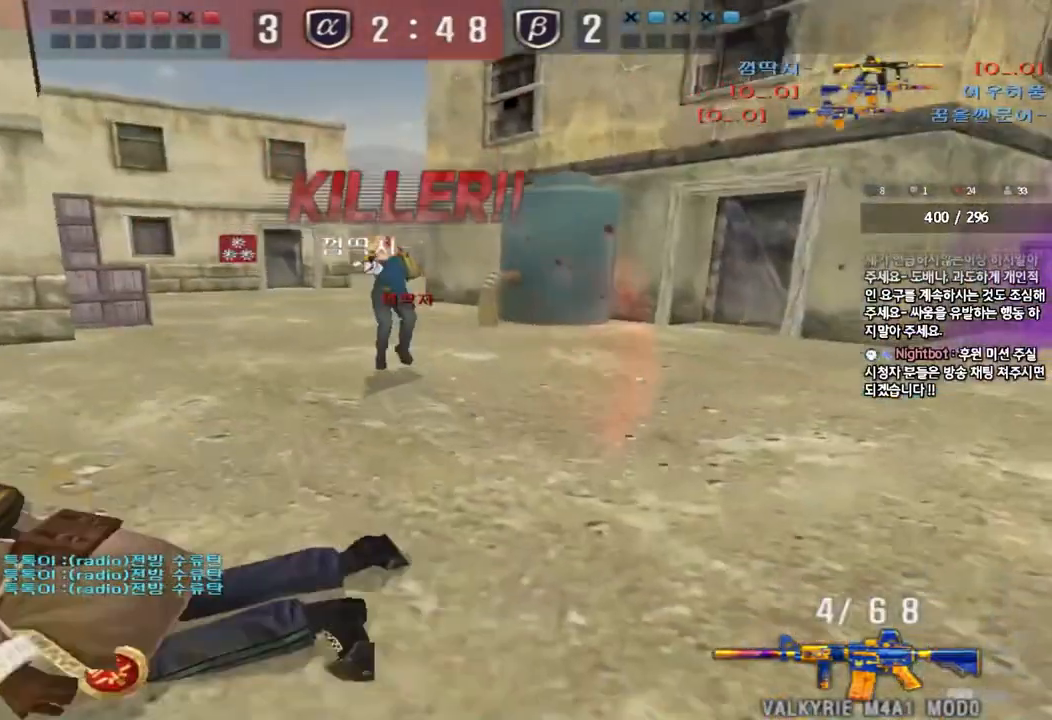
{"keys": [], "events": [[50, "ctrl", "up"], [67, "space", "up"], [117, "ctrl", "down"], [200, "d", "up"], [200, "s", "up"], [233, "ctrl", "up"]]}
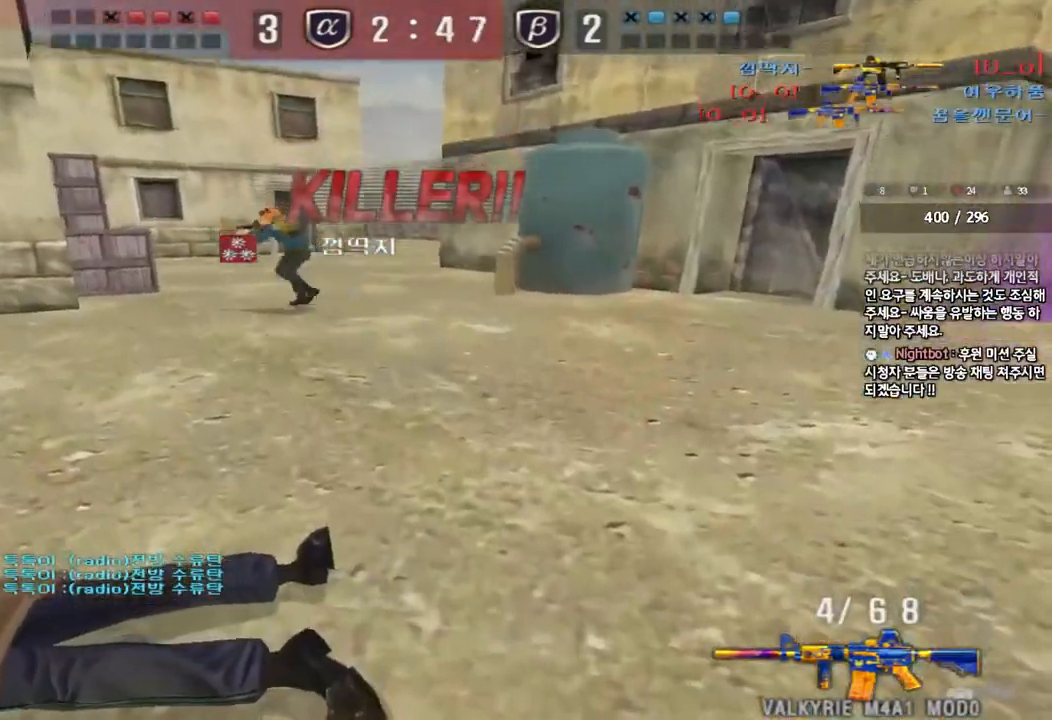
{"keys": ["a"], "events": [[17, "tab", "down"], [217, "d", "down"], [217, "tab", "up"], [267, "w", "down"], [350, "a", "down"], [350, "d", "up"], [467, "w", "up"]]}
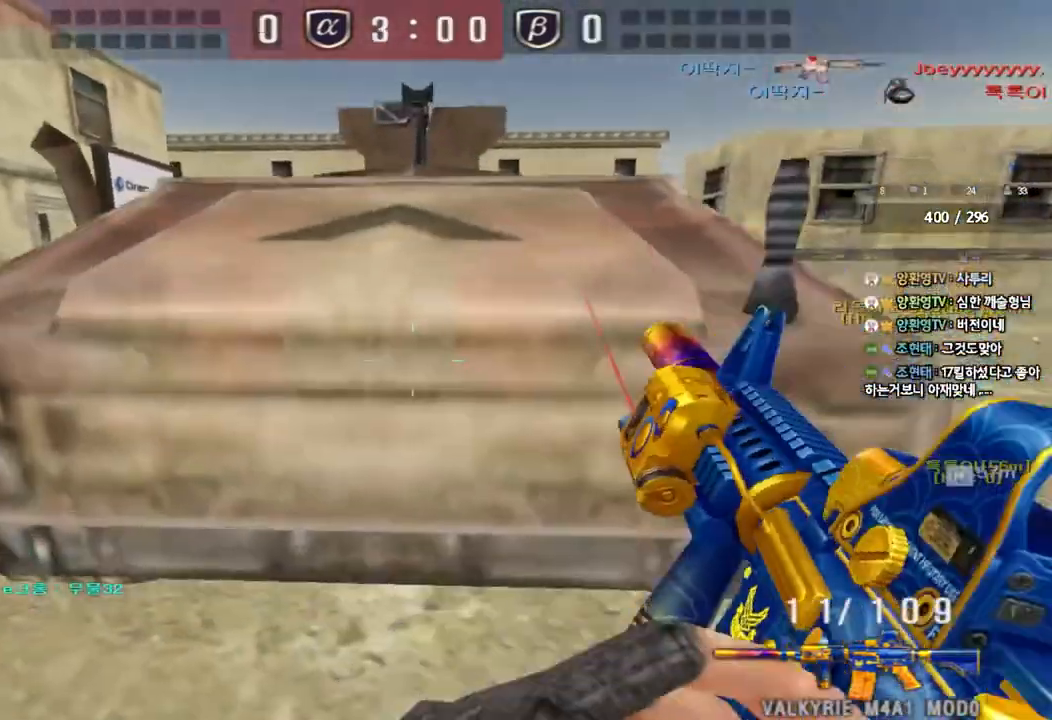
{"keys": ["ctrl", "d", "s"], "events": [[17, "a", "up"], [200, "w", "down"], [217, "d", "down"], [317, "ctrl", "down"], [317, "d", "up"], [317, "space", "down"], [333, "w", "up"], [400, "d", "down"], [400, "s", "down"], [417, "ctrl", "up"], [433, "space", "up"], [500, "ctrl", "down"]]}
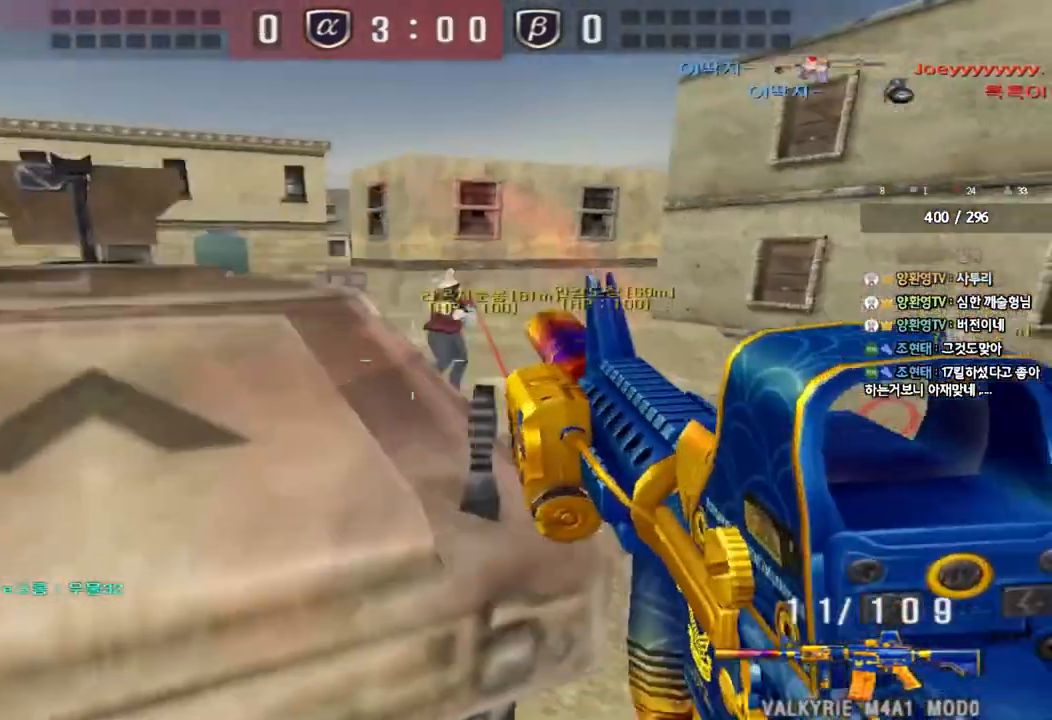
{"keys": ["d", "w"], "events": [[133, "ctrl", "up"], [167, "d", "up"], [167, "s", "up"], [383, "d", "down"], [400, "w", "down"]]}
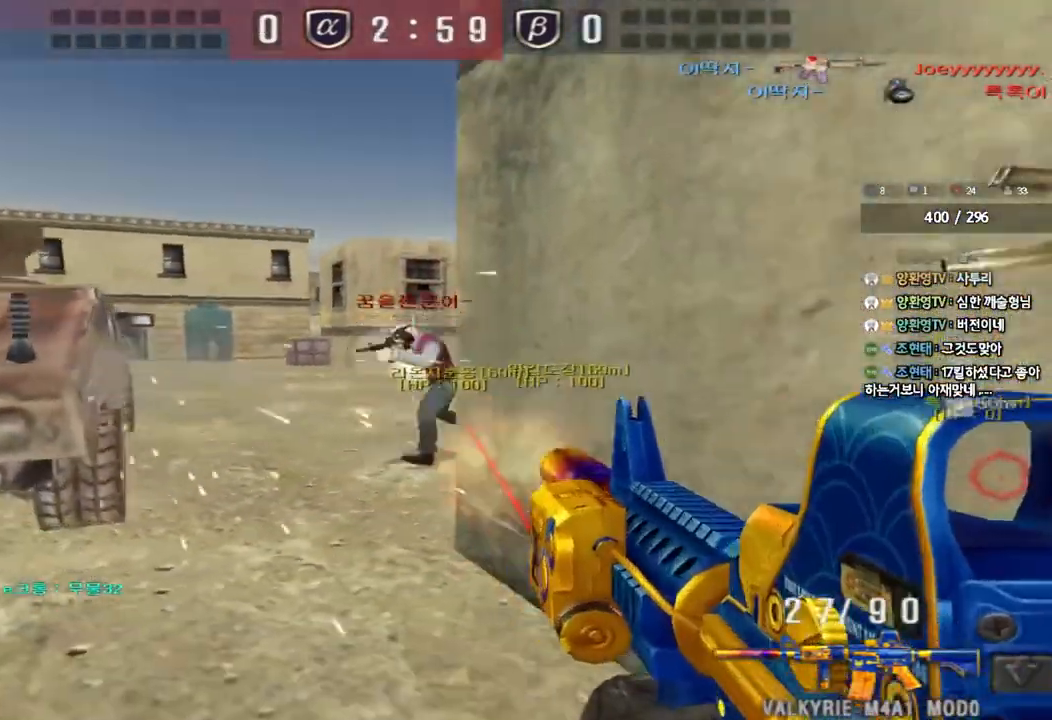
{"keys": ["ctrl"], "events": [[17, "ctrl", "down"], [17, "d", "up"], [17, "w", "up"], [133, "a", "down"], [150, "w", "down"], [200, "ctrl", "up"], [433, "ctrl", "down"], [433, "w", "up"], [467, "a", "up"]]}
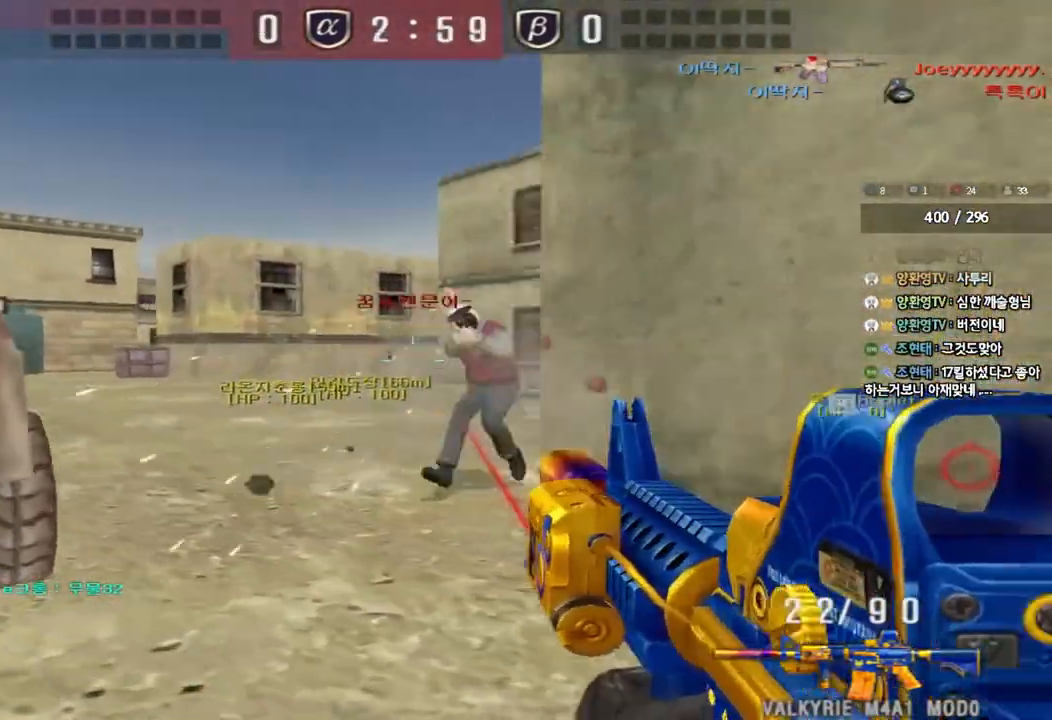
{"keys": ["ctrl"], "events": []}
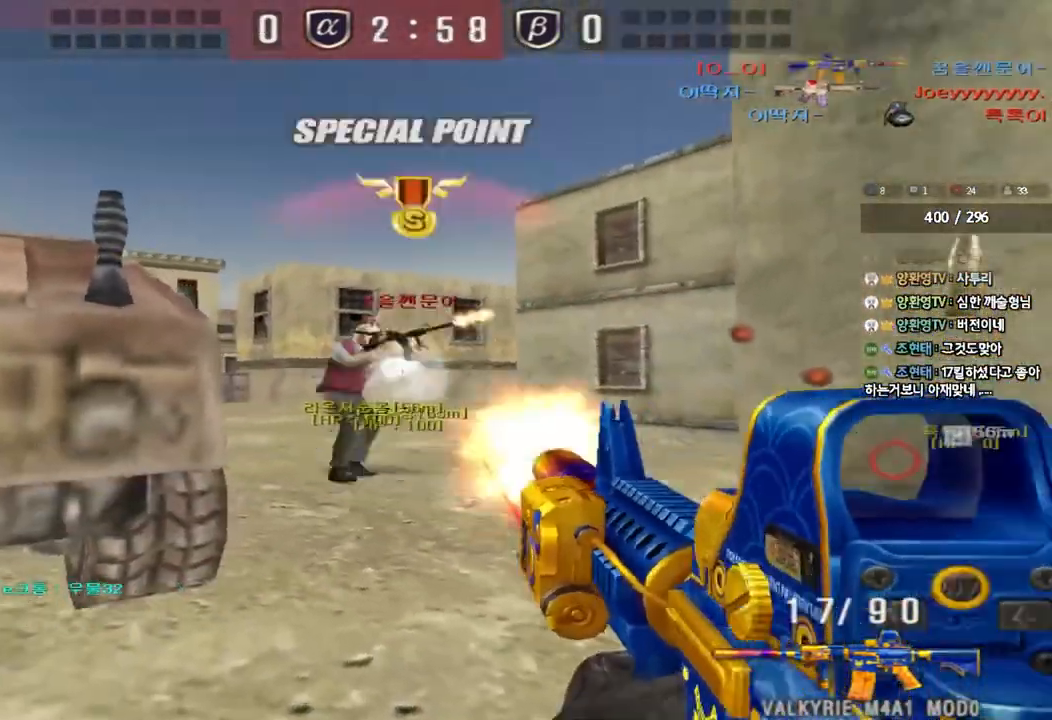
{"keys": ["d", "w"], "events": [[183, "d", "down"], [183, "w", "down"], [217, "ctrl", "up"]]}
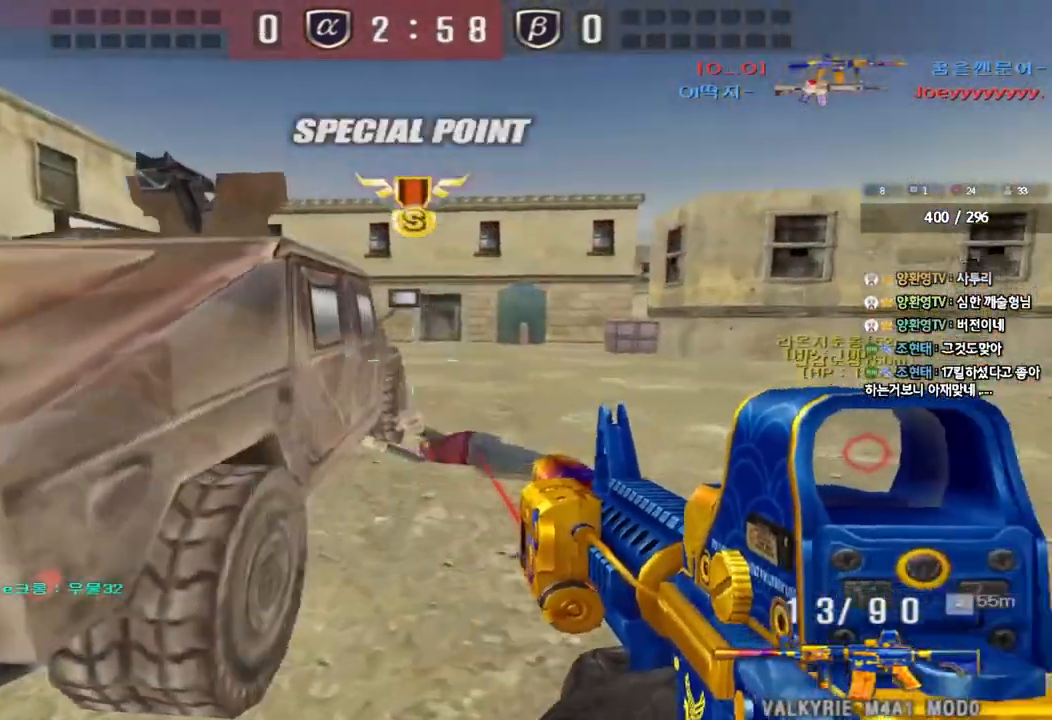
{"keys": ["ctrl"], "events": [[100, "ctrl", "down"], [117, "d", "up"], [133, "w", "up"], [200, "ctrl", "up"], [217, "d", "down"], [217, "w", "down"], [450, "d", "up"], [467, "ctrl", "down"], [467, "w", "up"]]}
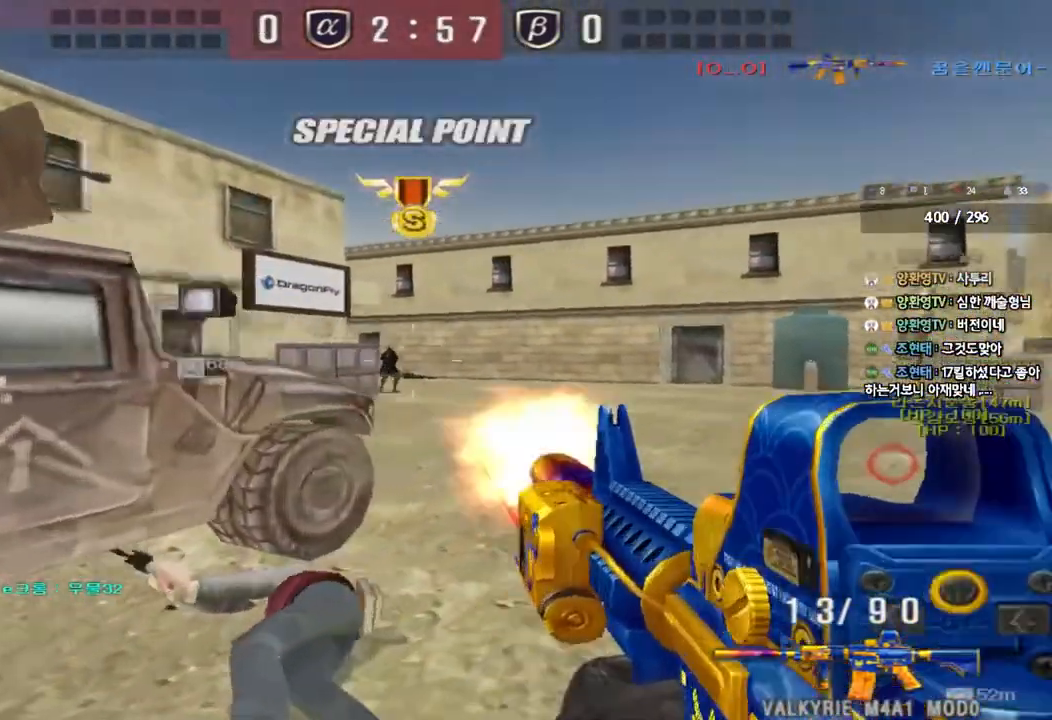
{"keys": ["ctrl"], "events": []}
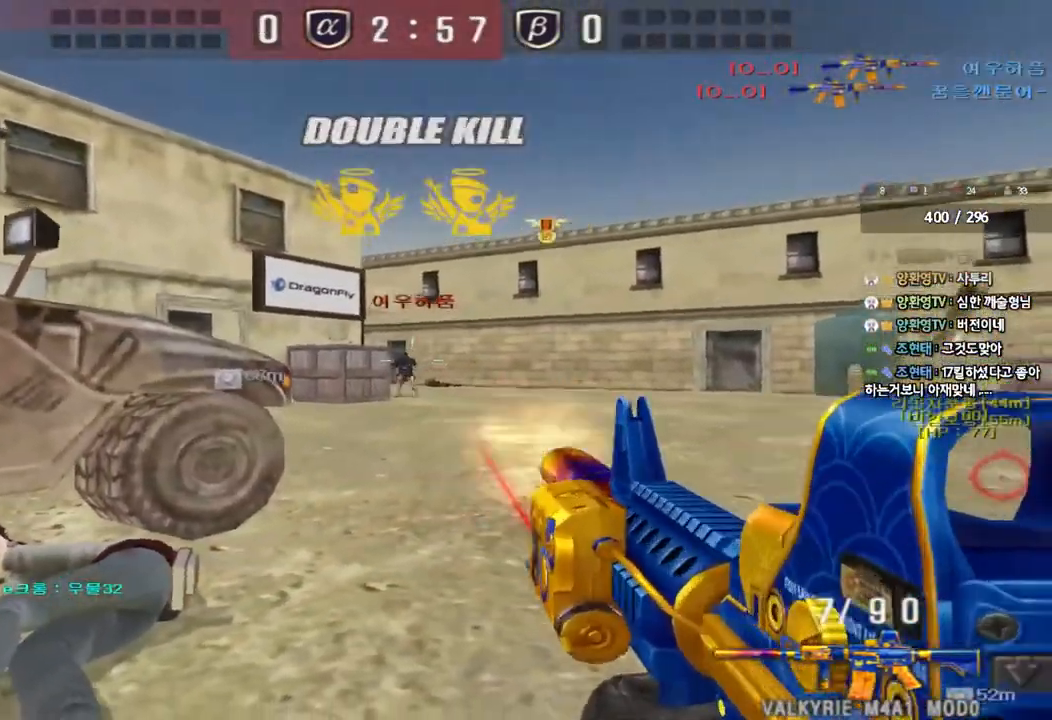
{"keys": ["shift"], "events": [[167, "a", "down"], [183, "w", "down"], [233, "ctrl", "up"], [233, "r", "down"], [317, "r", "up"], [450, "shift", "down"], [467, "w", "up"], [483, "a", "up"]]}
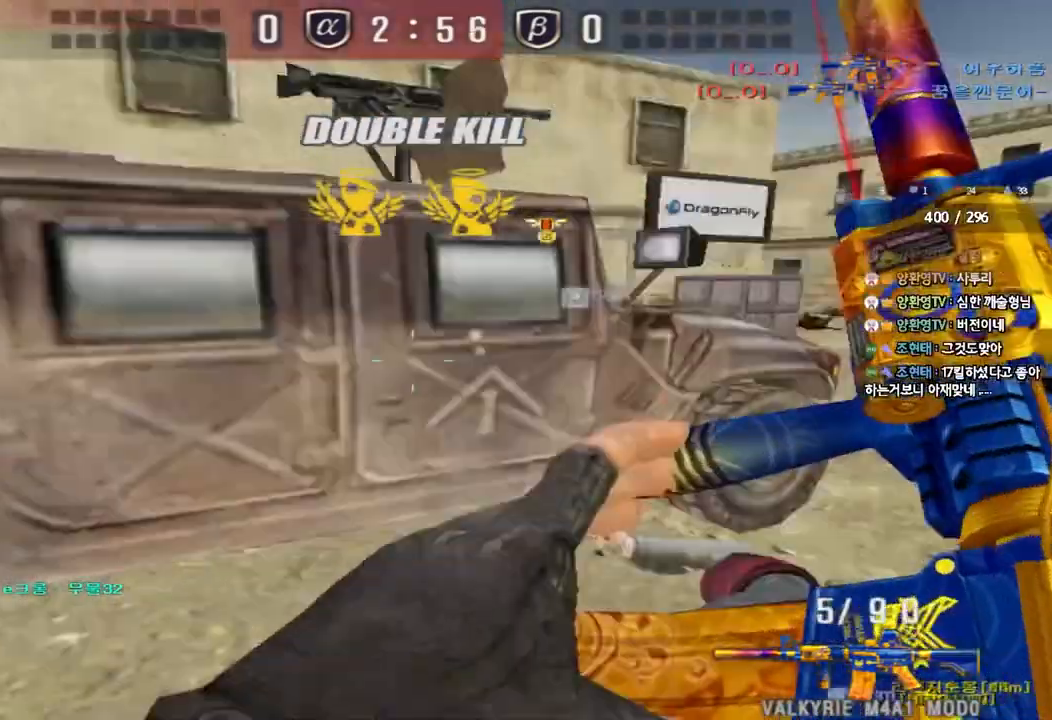
{"keys": [], "events": [[17, "space", "down"], [117, "space", "up"], [283, "tab", "down"], [433, "tab", "up"], [483, "shift", "up"]]}